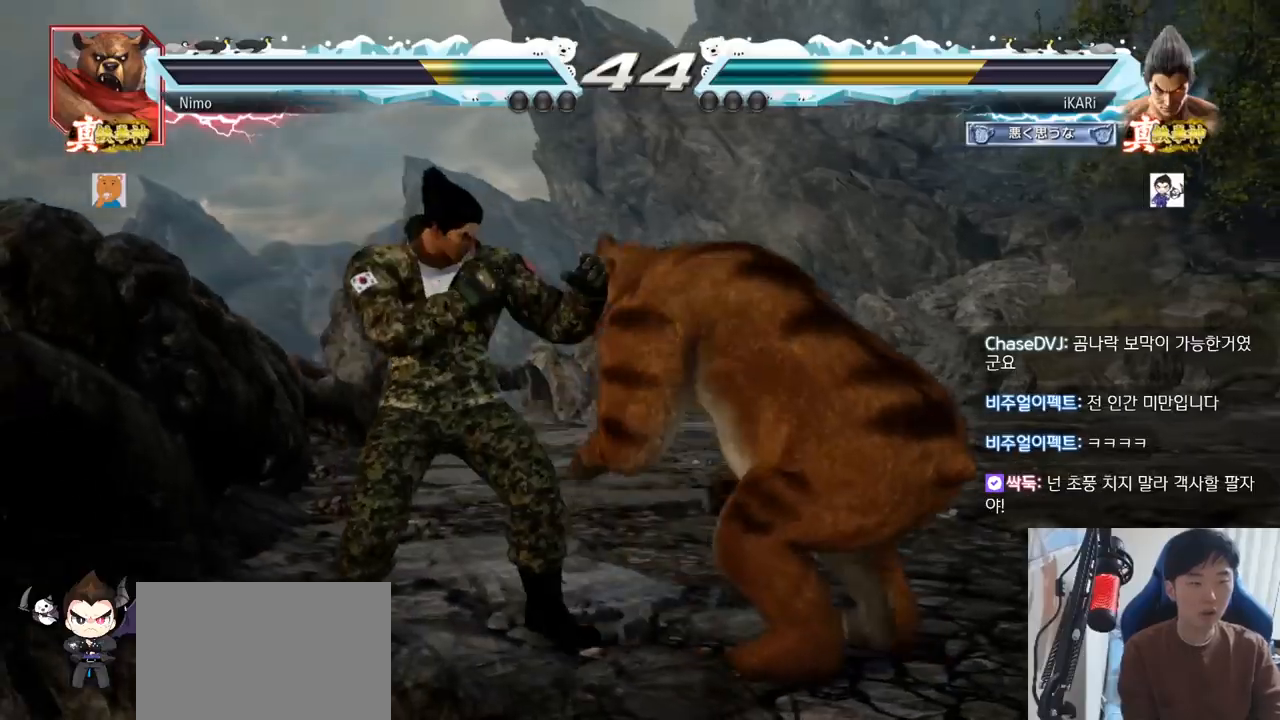
Gameplay with a controller (arcade stick); each line is a JSON object with the inputs held at the frame after it. "events" lists button and stick changes between this image and that frame as [ms after this image, input, new state], when the widget could be followed in between. Not read: L3 R3 SQUARE.
{"buttons": [], "left_stick": "left", "events": [[16, "TRIANGLE", "up"], [50, "TRIANGLE", "down"], [116, "TRIANGLE", "up"], [150, "TRIANGLE", "down"], [200, "TRIANGLE", "up"], [250, "TRIANGLE", "down"], [300, "TRIANGLE", "up"], [350, "TRIANGLE", "down"], [417, "TRIANGLE", "up"], [450, "TRIANGLE", "down"], [500, "TRIANGLE", "up"]]}
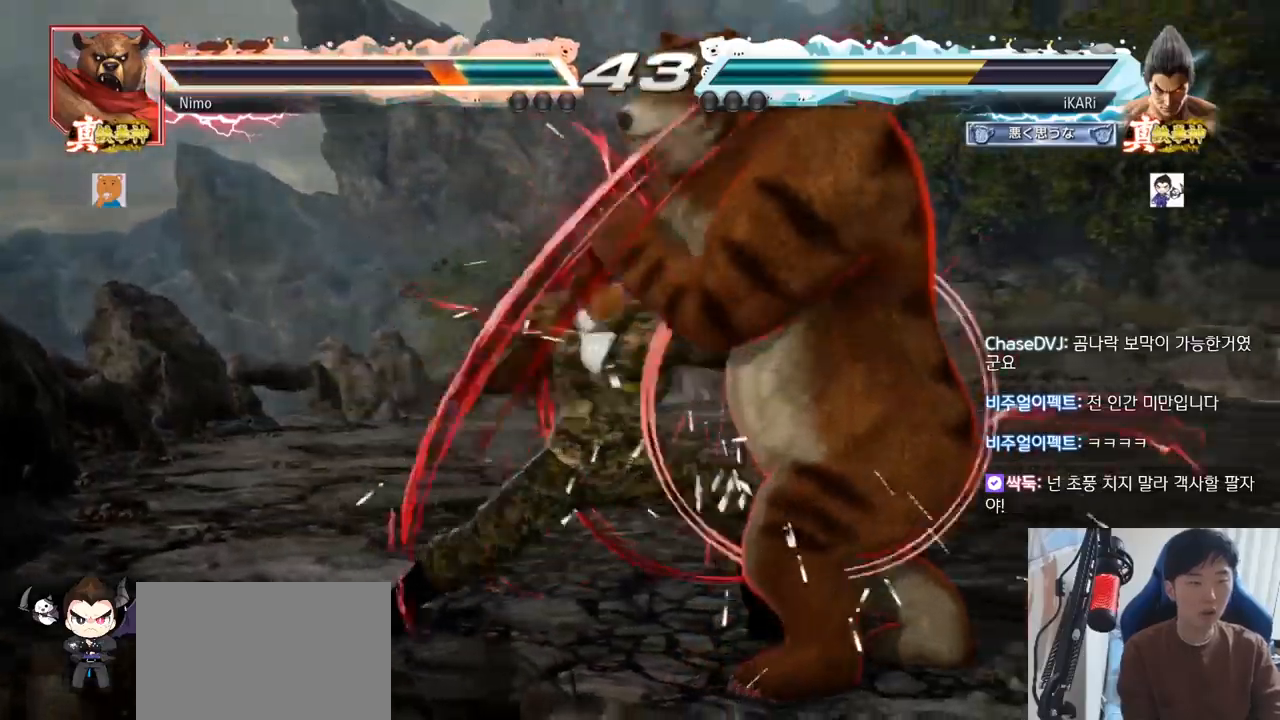
{"buttons": [], "left_stick": "center", "events": [[50, "TRIANGLE", "down"], [250, "TRIANGLE", "up"], [250, "left_stick", "center"]]}
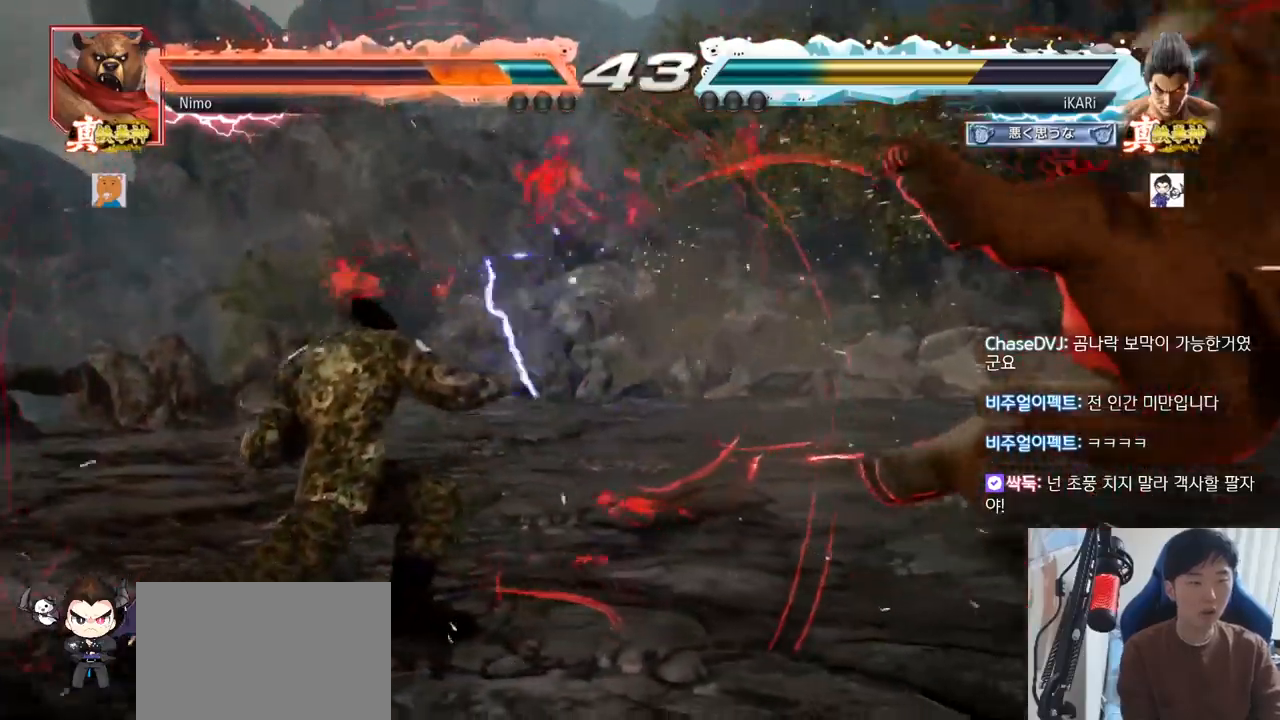
{"buttons": [], "left_stick": "right", "events": [[66, "left_stick", "right"], [117, "left_stick", "center"], [217, "left_stick", "right"]]}
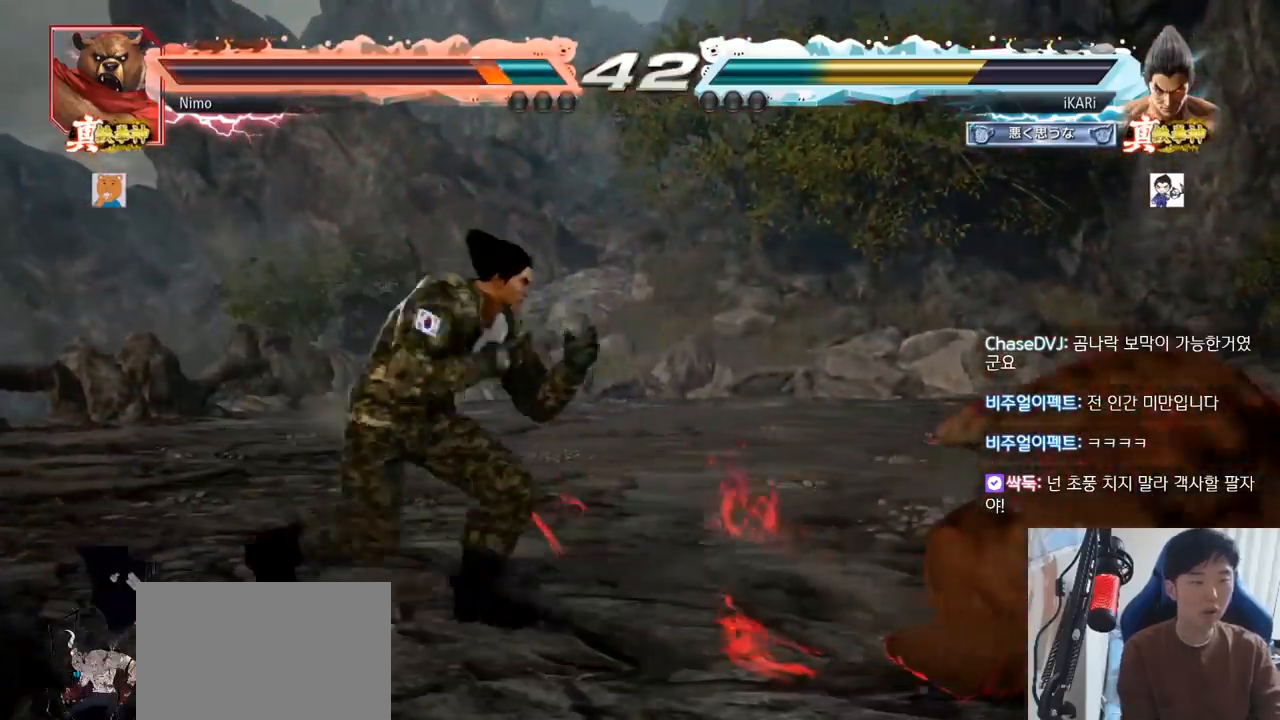
{"buttons": [], "left_stick": "down-right", "events": [[134, "left_stick", "down-right"]]}
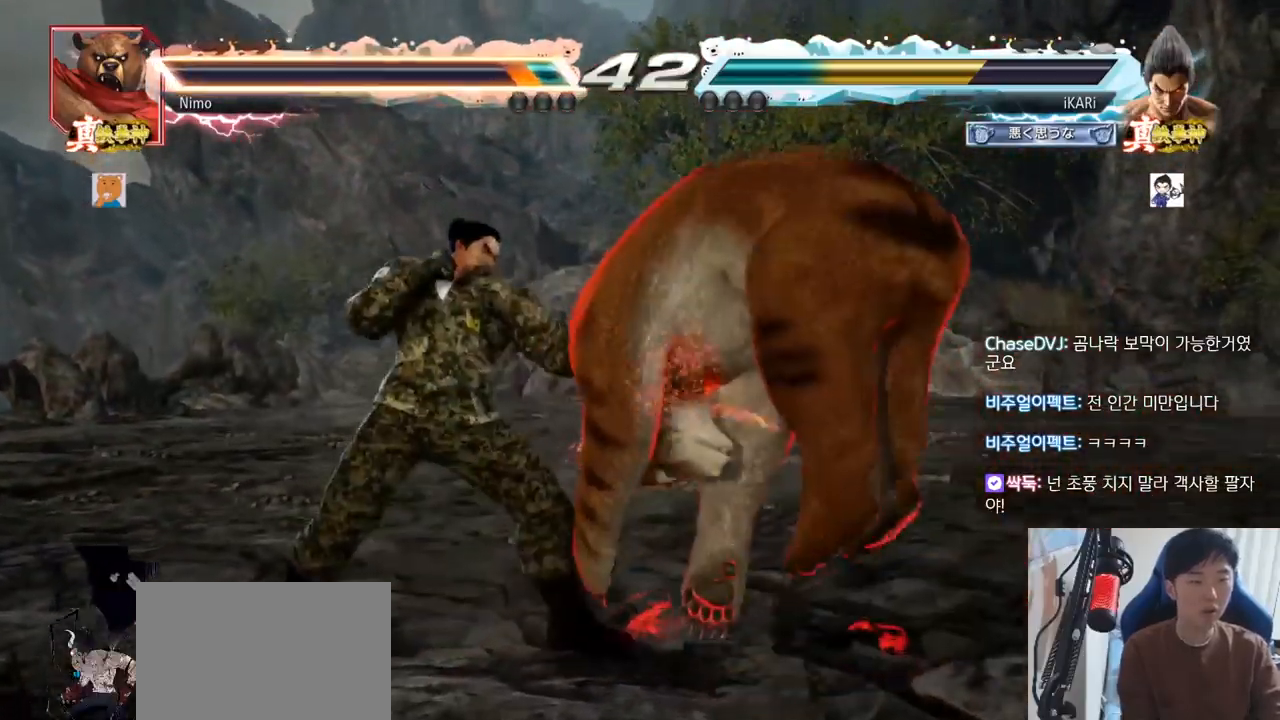
{"buttons": ["CIRCLE"], "left_stick": "right", "events": [[50, "left_stick", "center"], [367, "left_stick", "right"], [484, "CIRCLE", "down"]]}
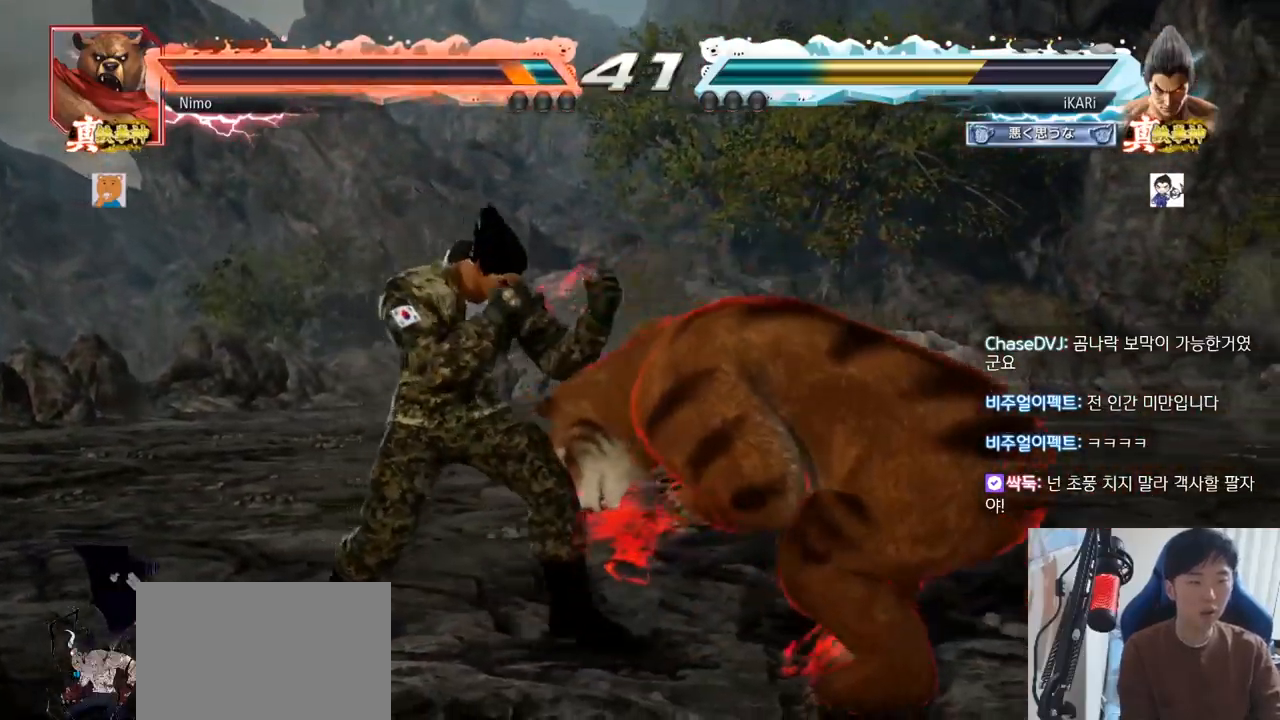
{"buttons": [], "left_stick": "left", "events": [[17, "CIRCLE", "up"], [50, "TRIANGLE", "down"], [100, "TRIANGLE", "up"], [317, "left_stick", "center"], [467, "left_stick", "left"]]}